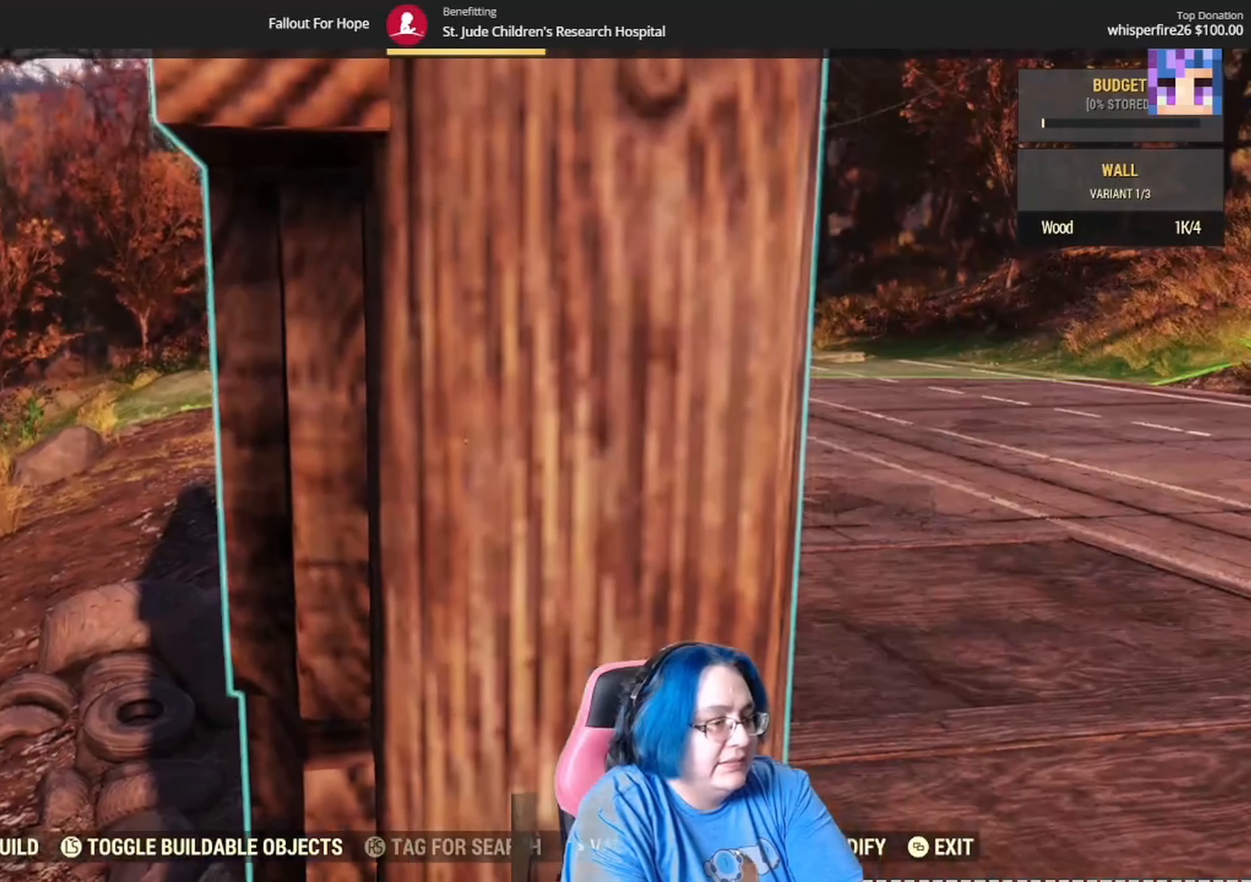
Gameplay with a controller (Xbox layout); each line is a JSON object with the inputs held at the frame after it. "events" lists button and stick changes between this image and that frame as [ms after this image, input, new state], when the widget could be followed in between. Not read: L1 Y.
{"buttons": [], "left_stick": "center", "right_stick": "center", "events": [[234, "A", "down"], [334, "A", "up"]]}
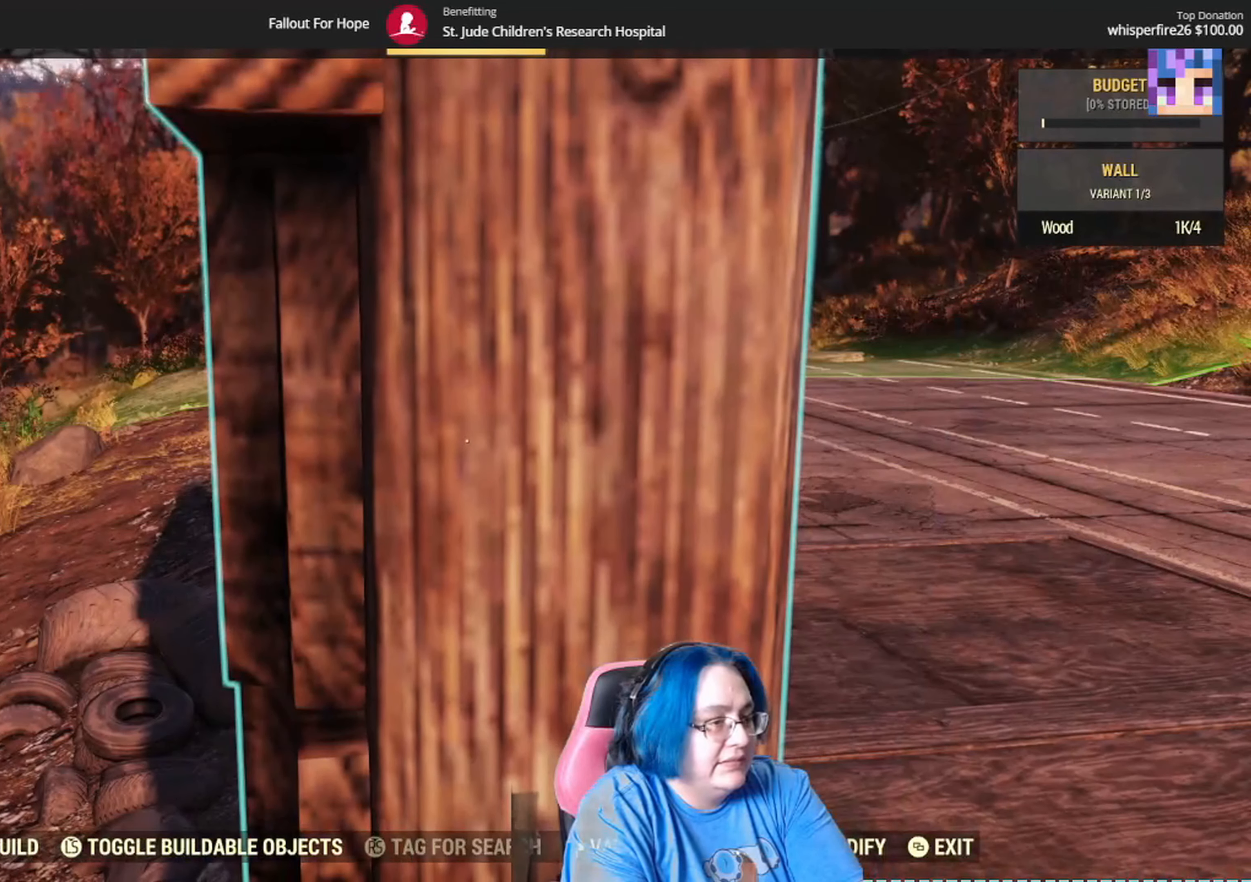
{"buttons": [], "left_stick": "down", "right_stick": "center", "events": [[367, "left_stick", "down"]]}
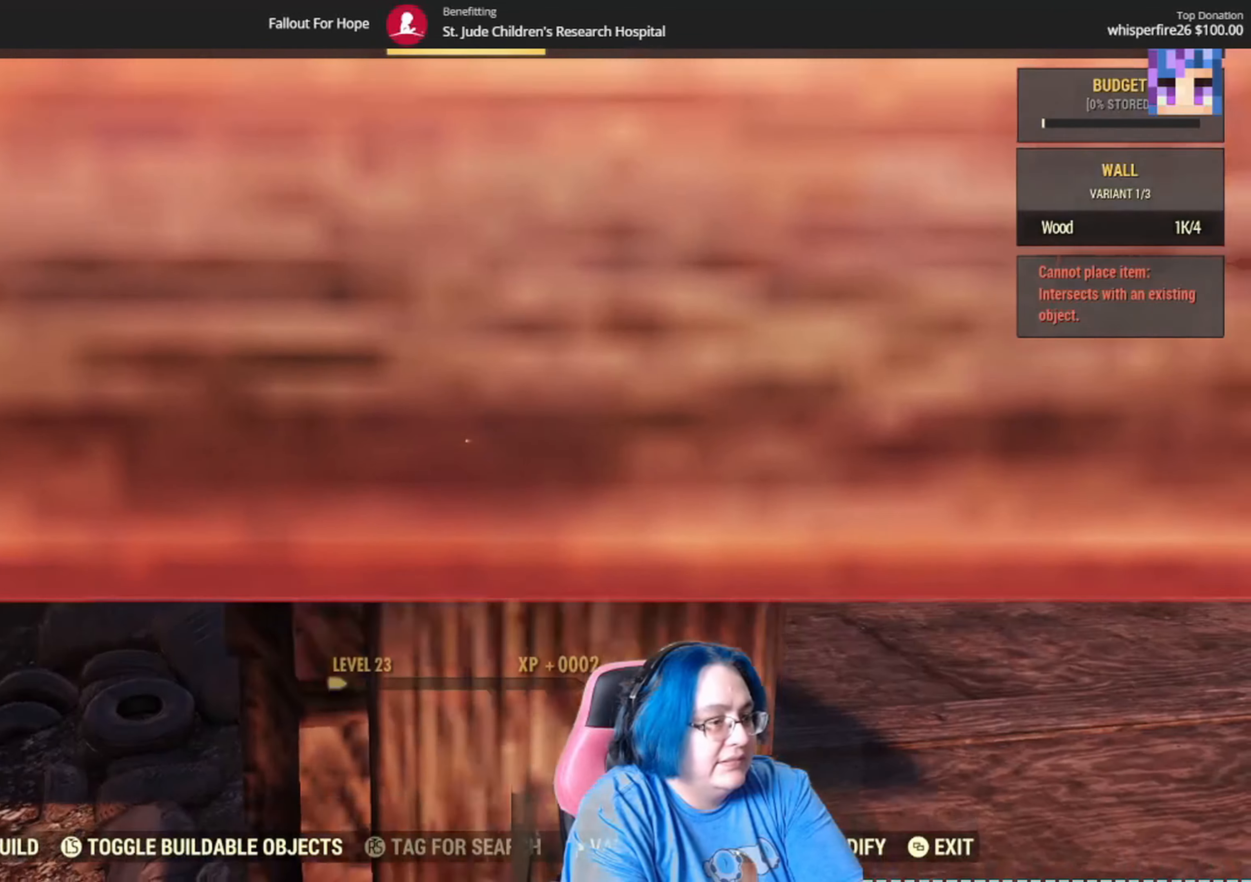
{"buttons": [], "left_stick": "right", "right_stick": "center", "events": [[134, "left_stick", "down-right"], [367, "left_stick", "right"]]}
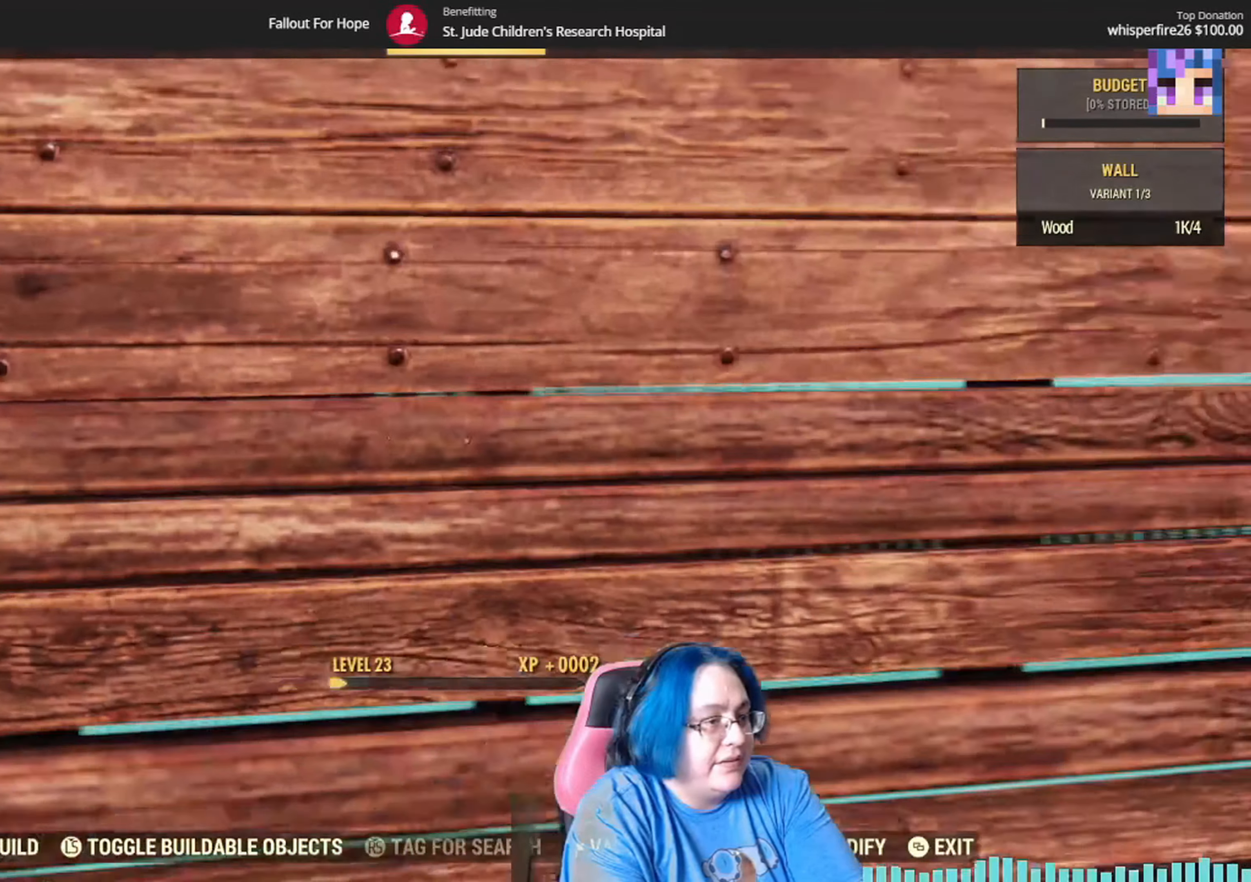
{"buttons": [], "left_stick": "up-right", "right_stick": "center", "events": [[67, "left_stick", "up-right"], [267, "B", "down"], [334, "B", "up"]]}
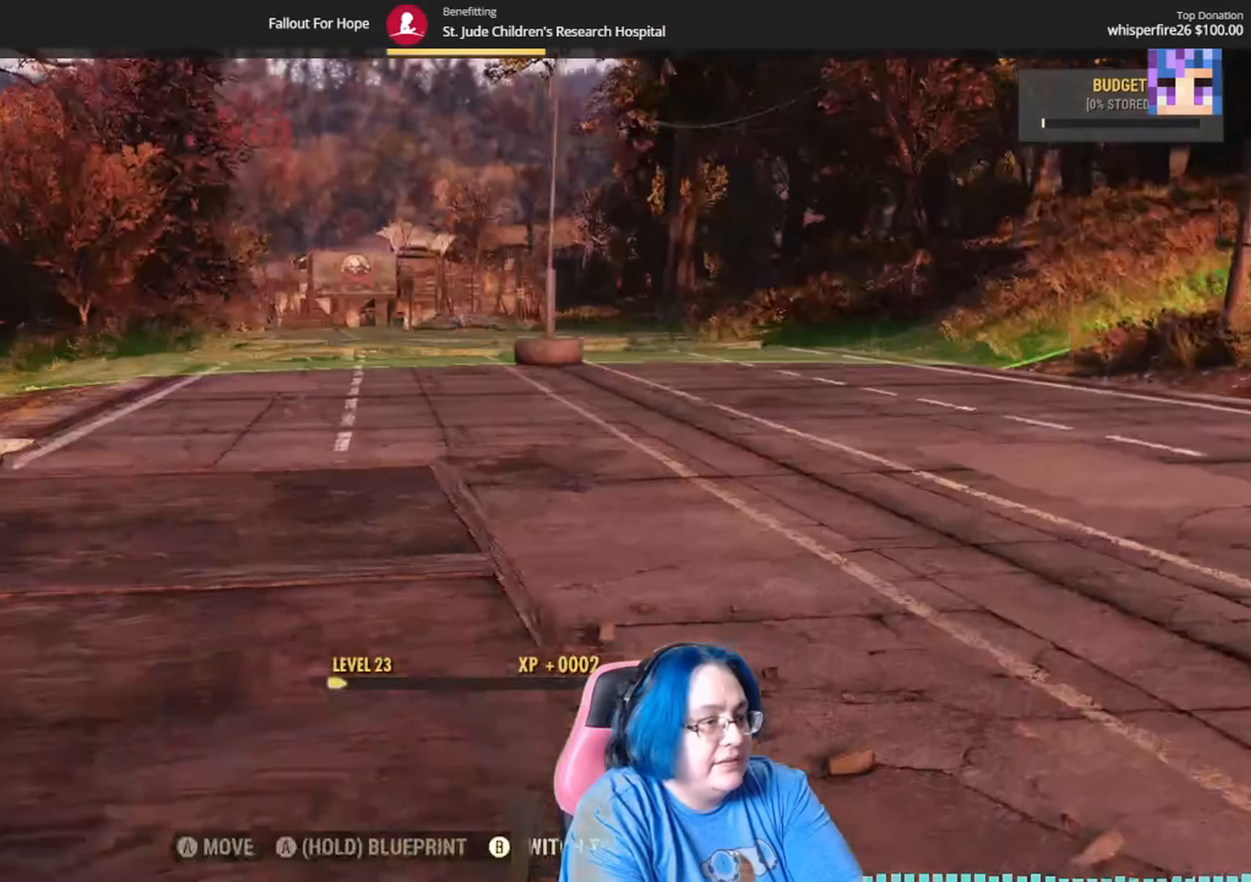
{"buttons": [], "left_stick": "up-right", "right_stick": "left", "events": [[67, "left_stick", "right"], [167, "right_stick", "left"], [434, "left_stick", "up-right"]]}
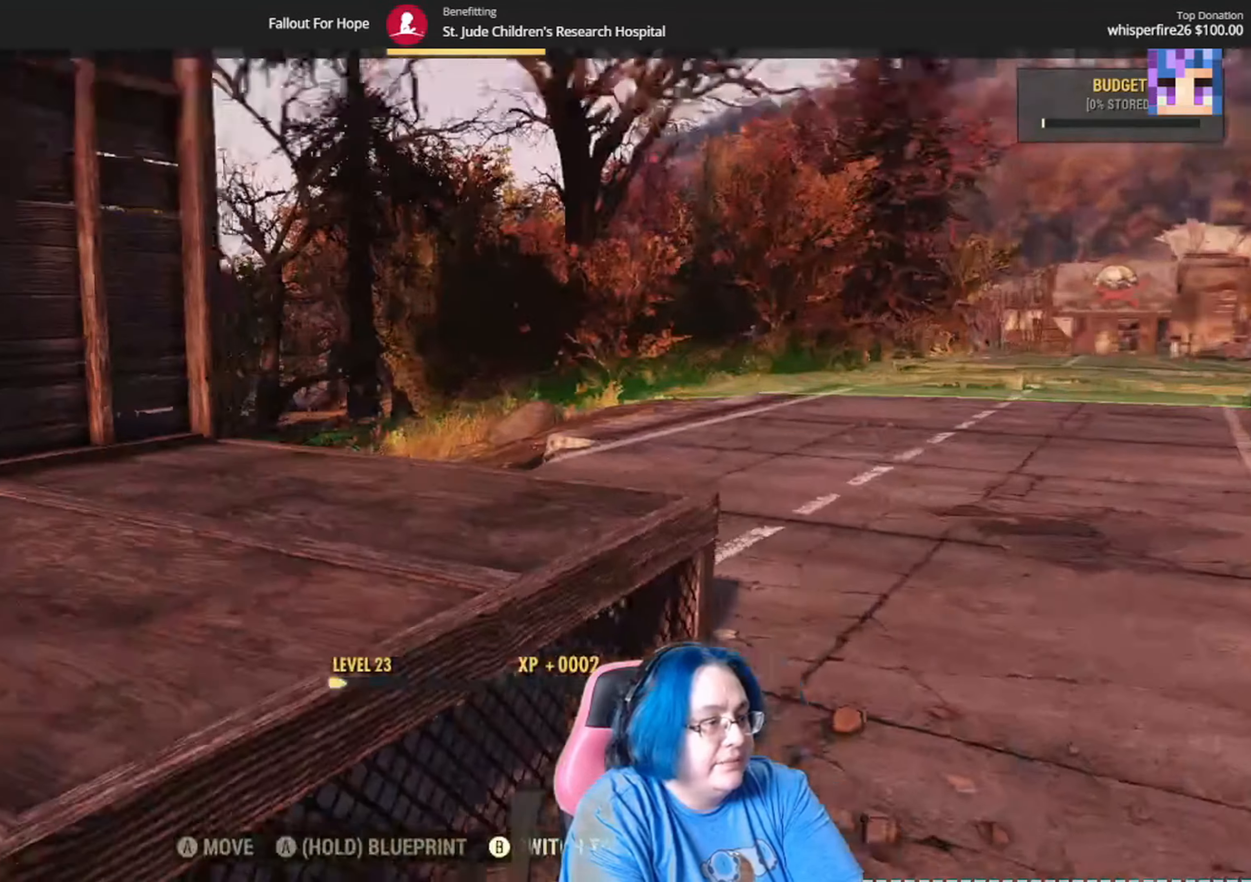
{"buttons": [], "left_stick": "center", "right_stick": "up-left", "events": [[200, "right_stick", "up"], [233, "left_stick", "up"], [367, "right_stick", "up-left"], [400, "left_stick", "center"]]}
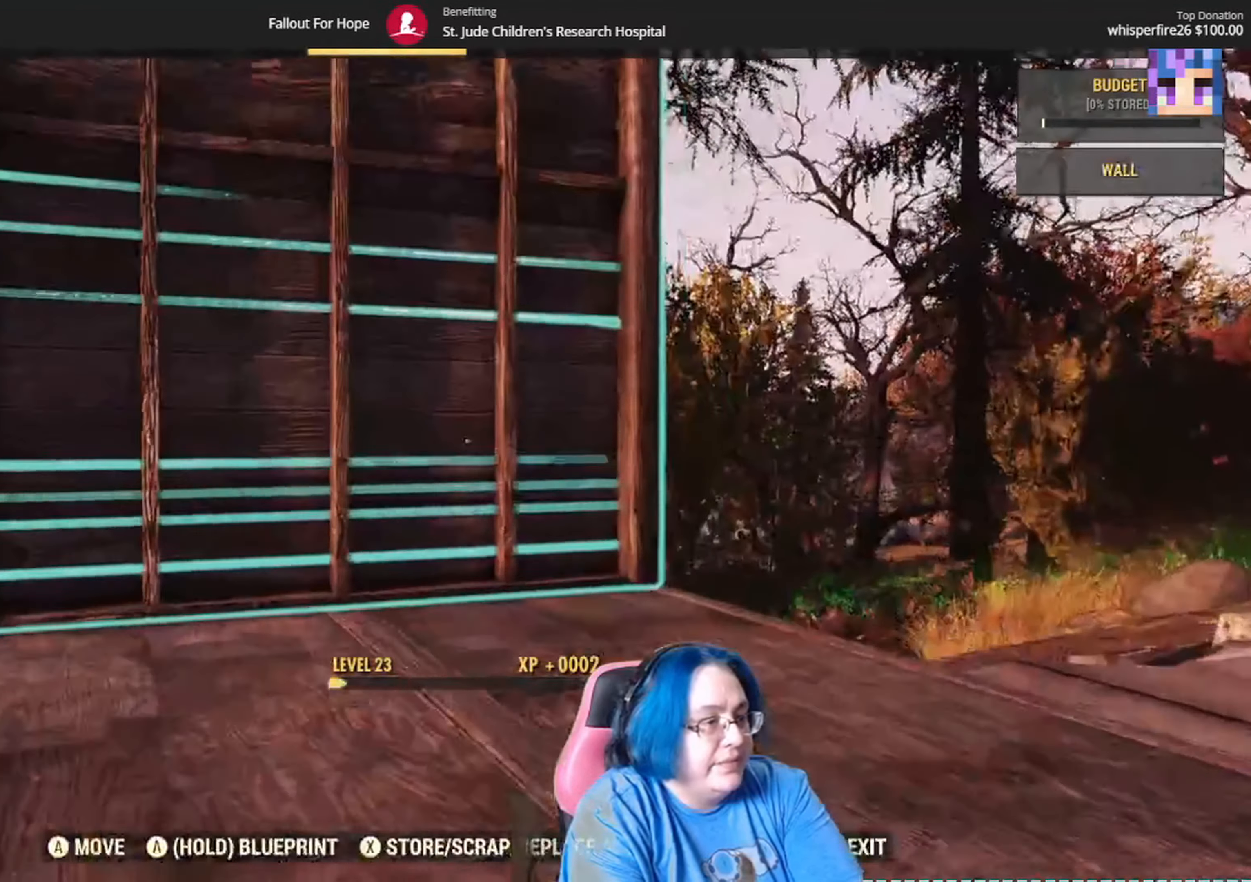
{"buttons": [], "left_stick": "center", "right_stick": "center", "events": [[201, "right_stick", "center"]]}
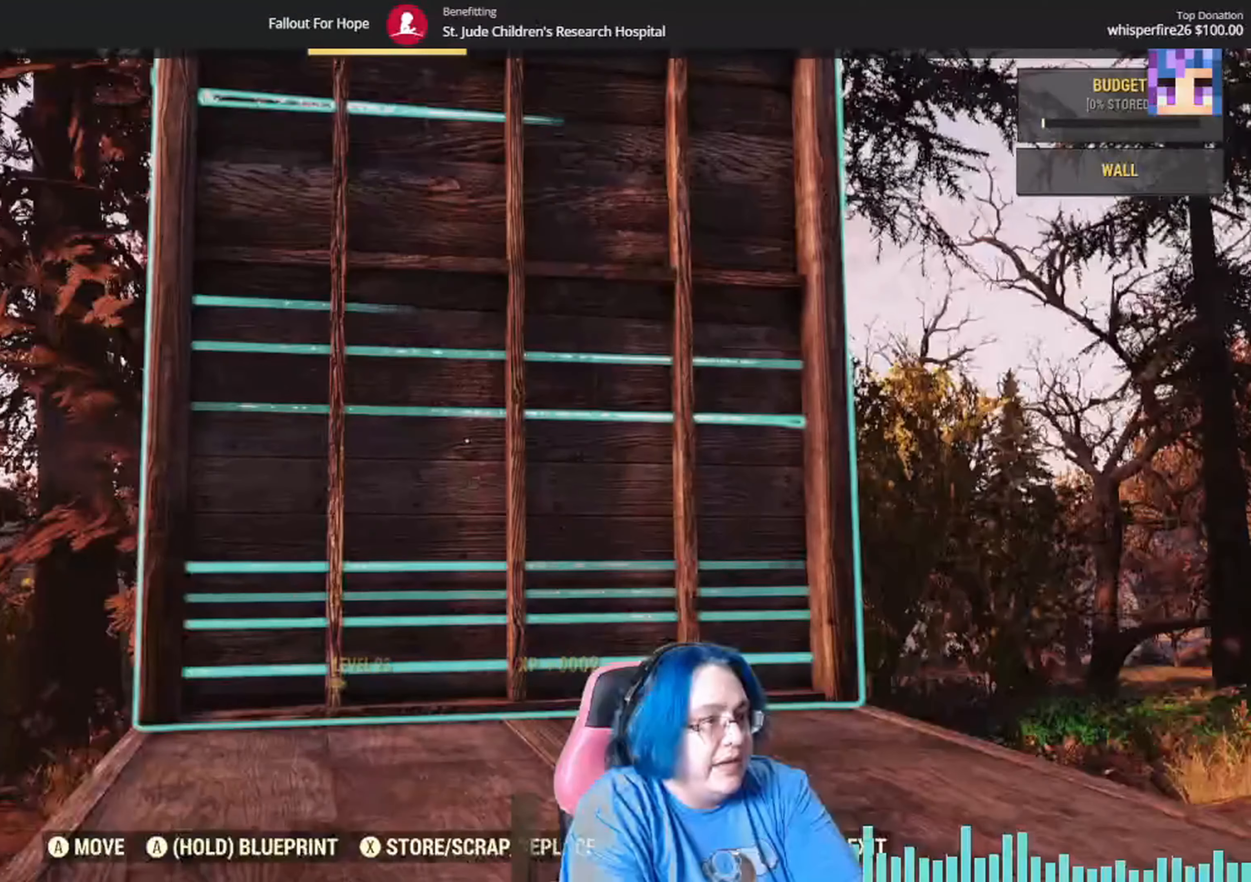
{"buttons": [], "left_stick": "center", "right_stick": "center", "events": []}
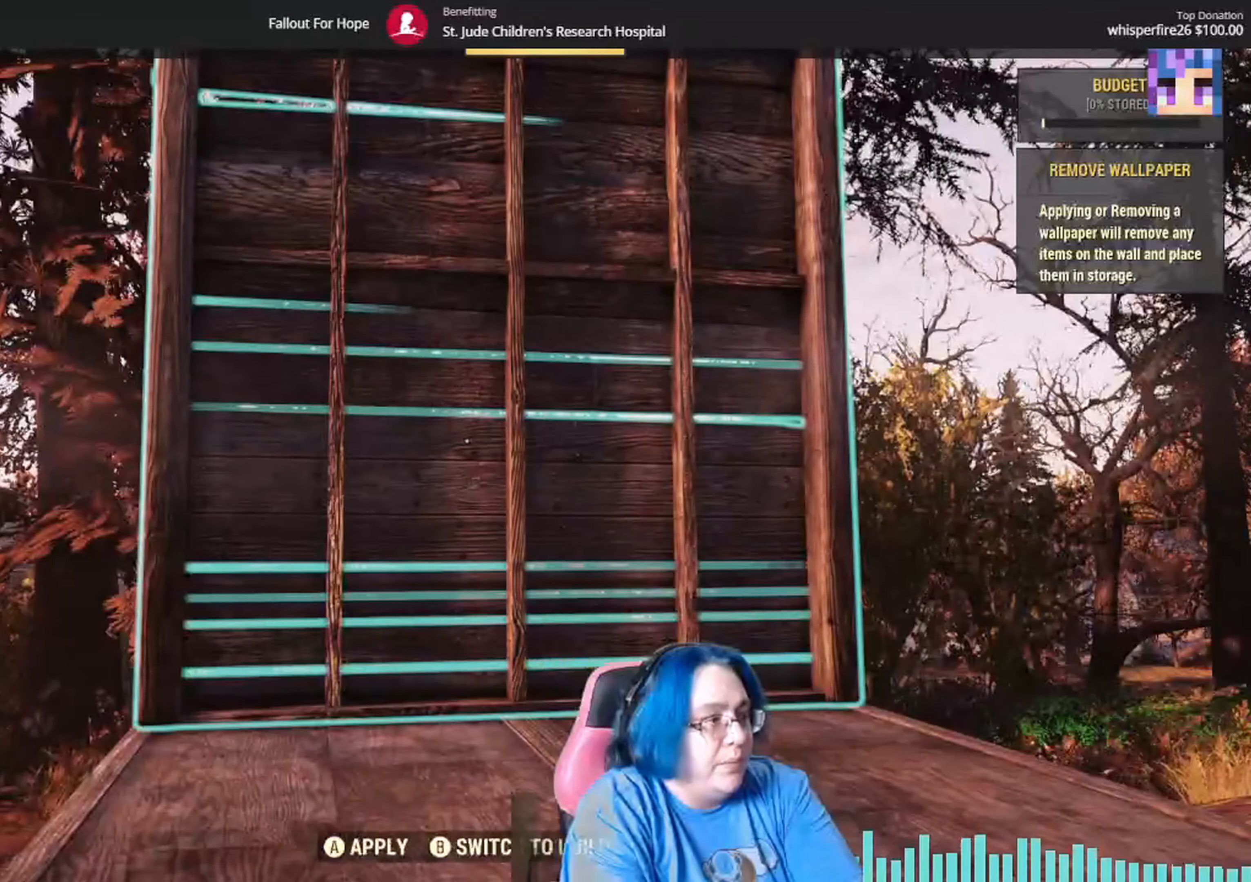
{"buttons": [], "left_stick": "center", "right_stick": "center", "events": []}
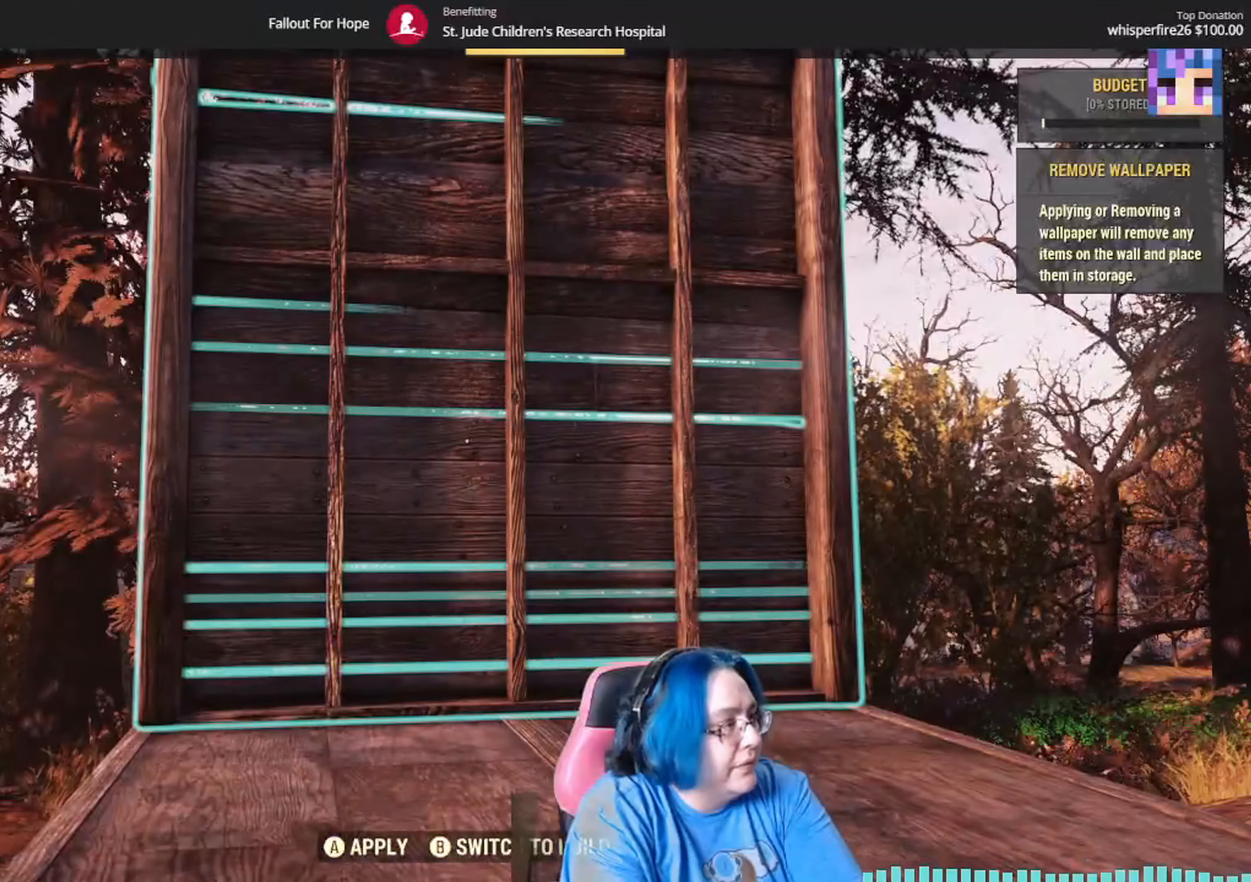
{"buttons": [], "left_stick": "center", "right_stick": "center", "events": [[67, "DPAD_DOWN", "down"], [200, "DPAD_DOWN", "up"]]}
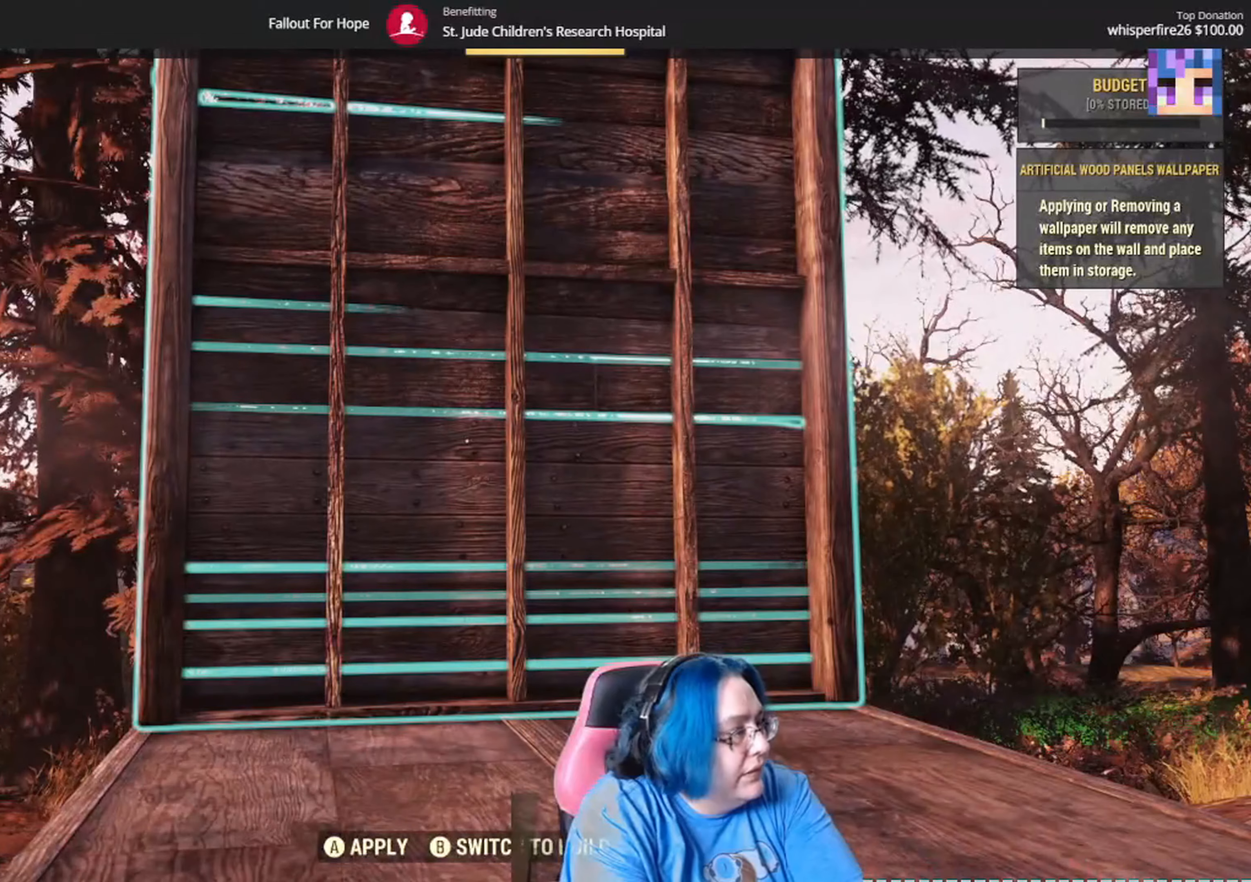
{"buttons": [], "left_stick": "center", "right_stick": "center", "events": [[233, "DPAD_DOWN", "down"], [400, "DPAD_DOWN", "up"]]}
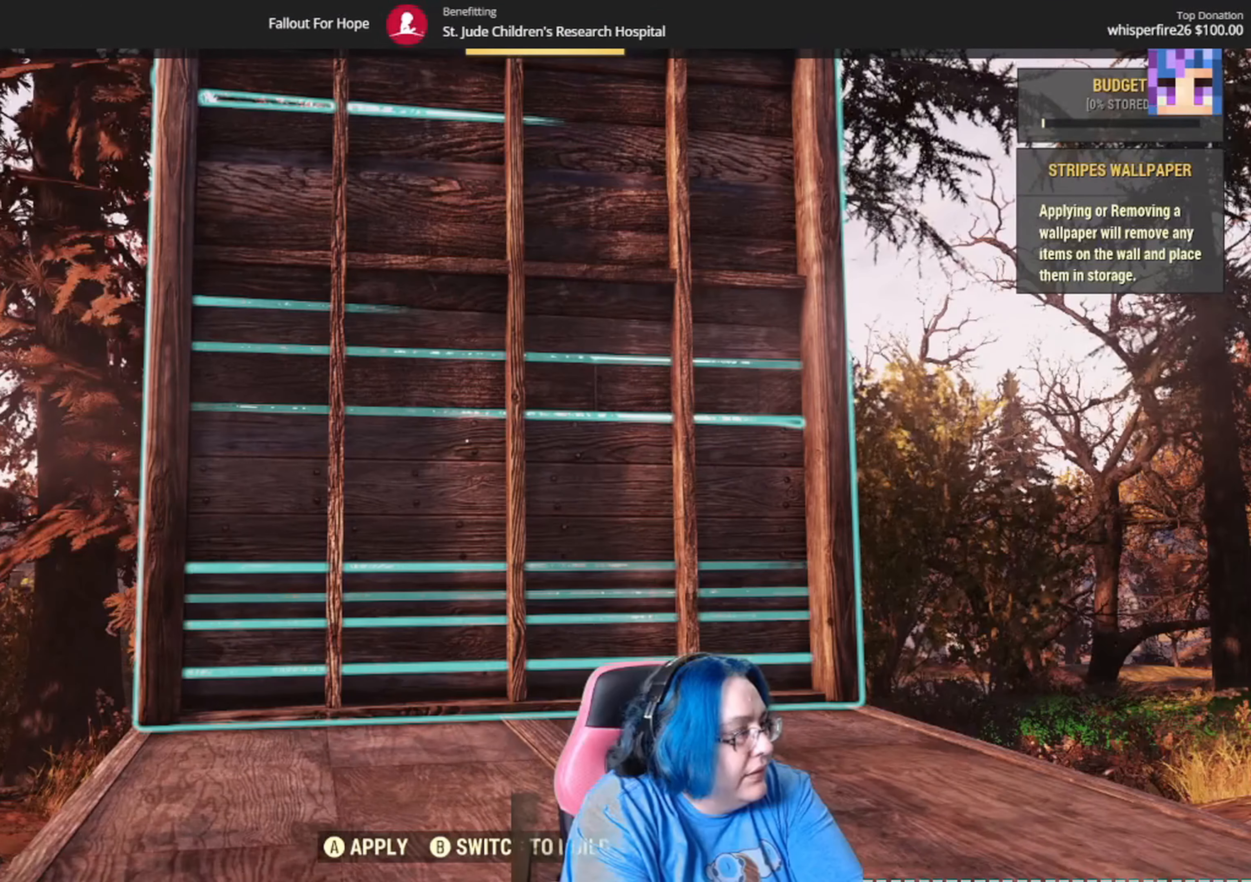
{"buttons": [], "left_stick": "center", "right_stick": "center", "events": []}
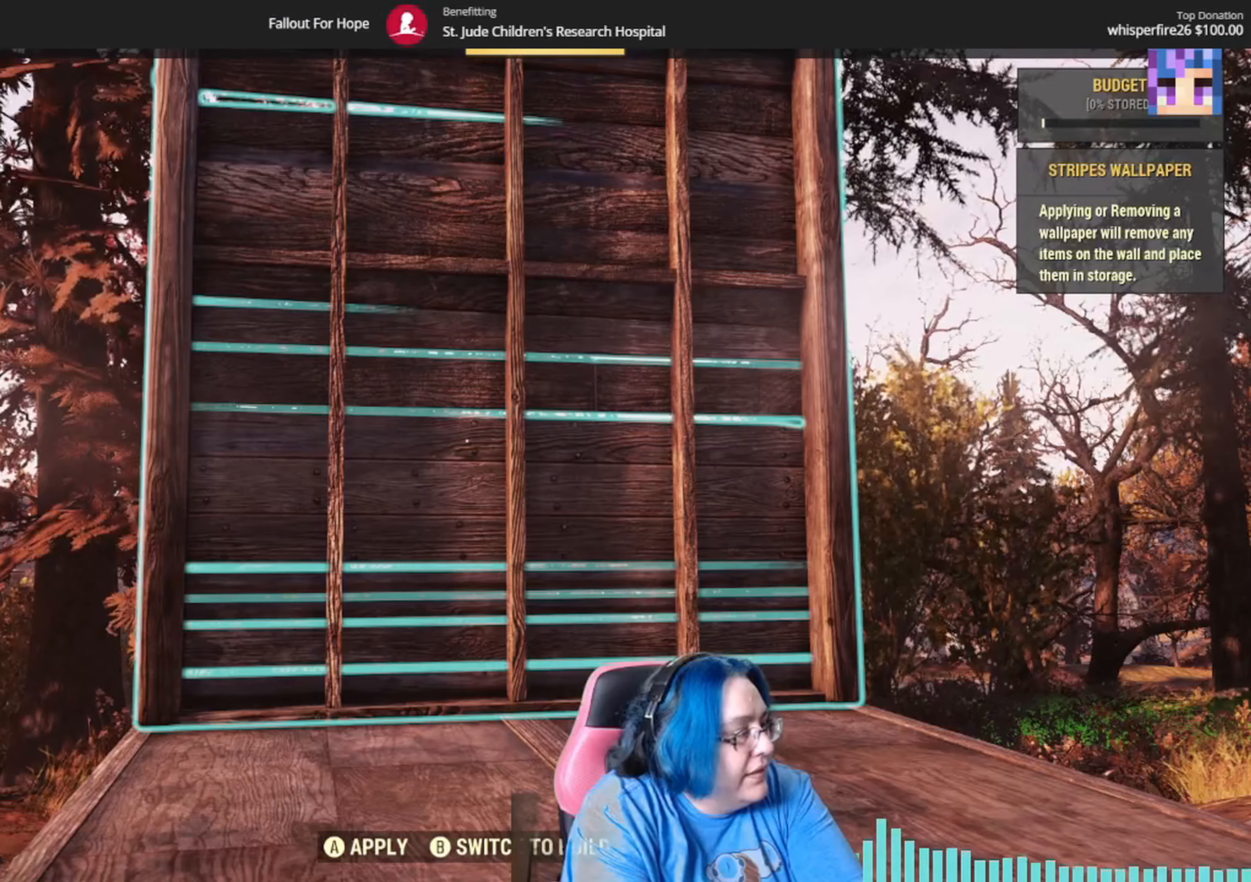
{"buttons": ["DPAD_DOWN"], "left_stick": "center", "right_stick": "center", "events": [[33, "DPAD_DOWN", "down"], [200, "DPAD_DOWN", "up"], [433, "DPAD_DOWN", "down"]]}
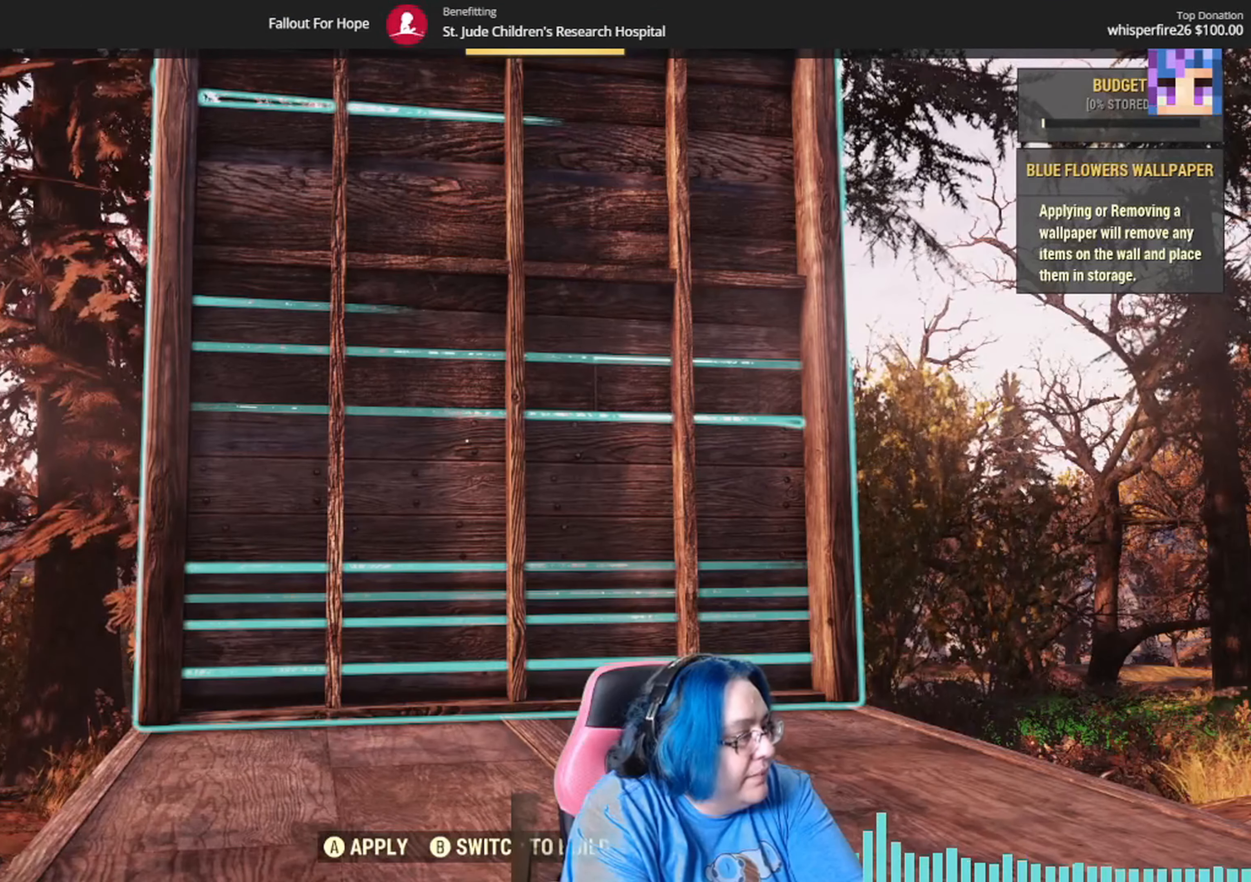
{"buttons": ["DPAD_DOWN"], "left_stick": "center", "right_stick": "center", "events": [[67, "DPAD_DOWN", "up"], [234, "DPAD_DOWN", "down"], [334, "DPAD_DOWN", "up"], [434, "DPAD_DOWN", "down"]]}
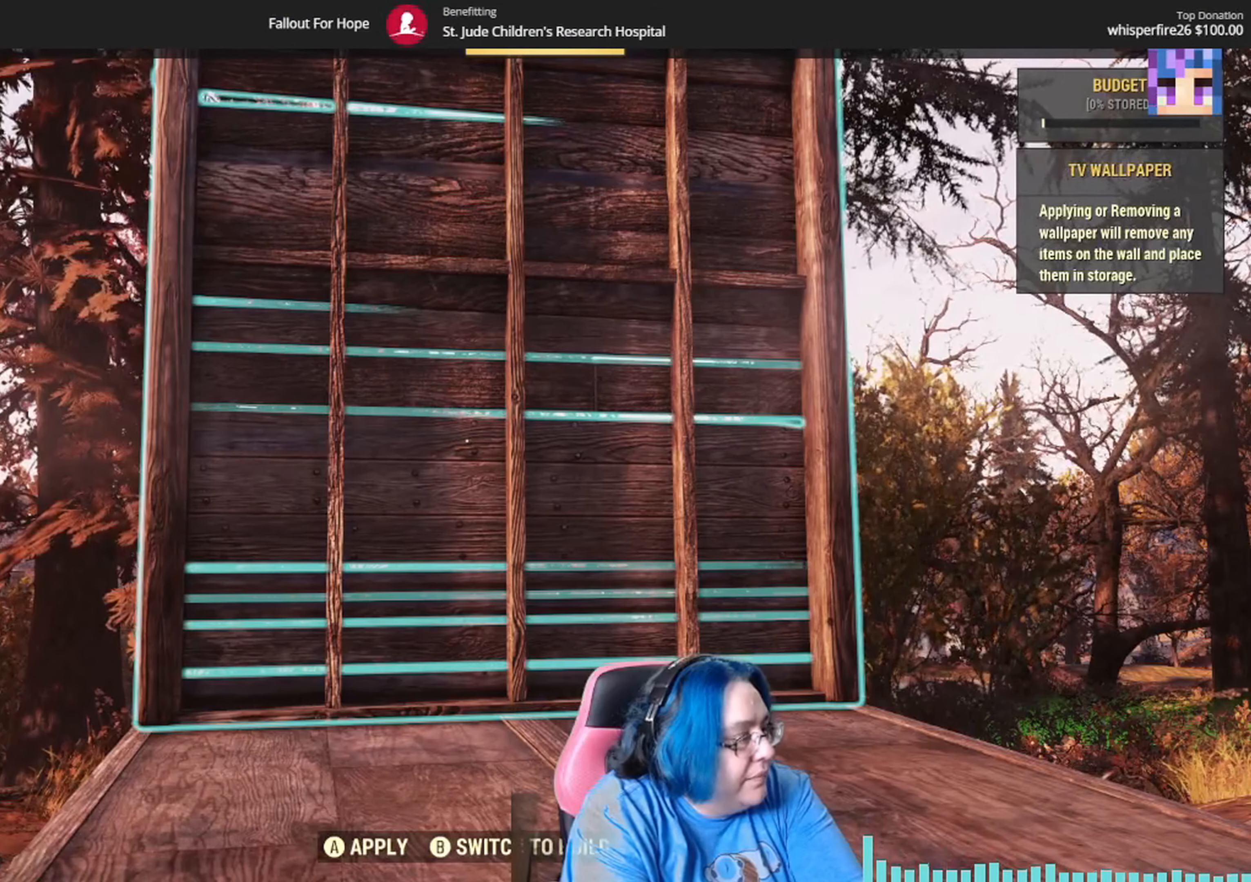
{"buttons": [], "left_stick": "center", "right_stick": "center", "events": [[66, "DPAD_DOWN", "up"], [367, "DPAD_DOWN", "down"], [467, "DPAD_DOWN", "up"]]}
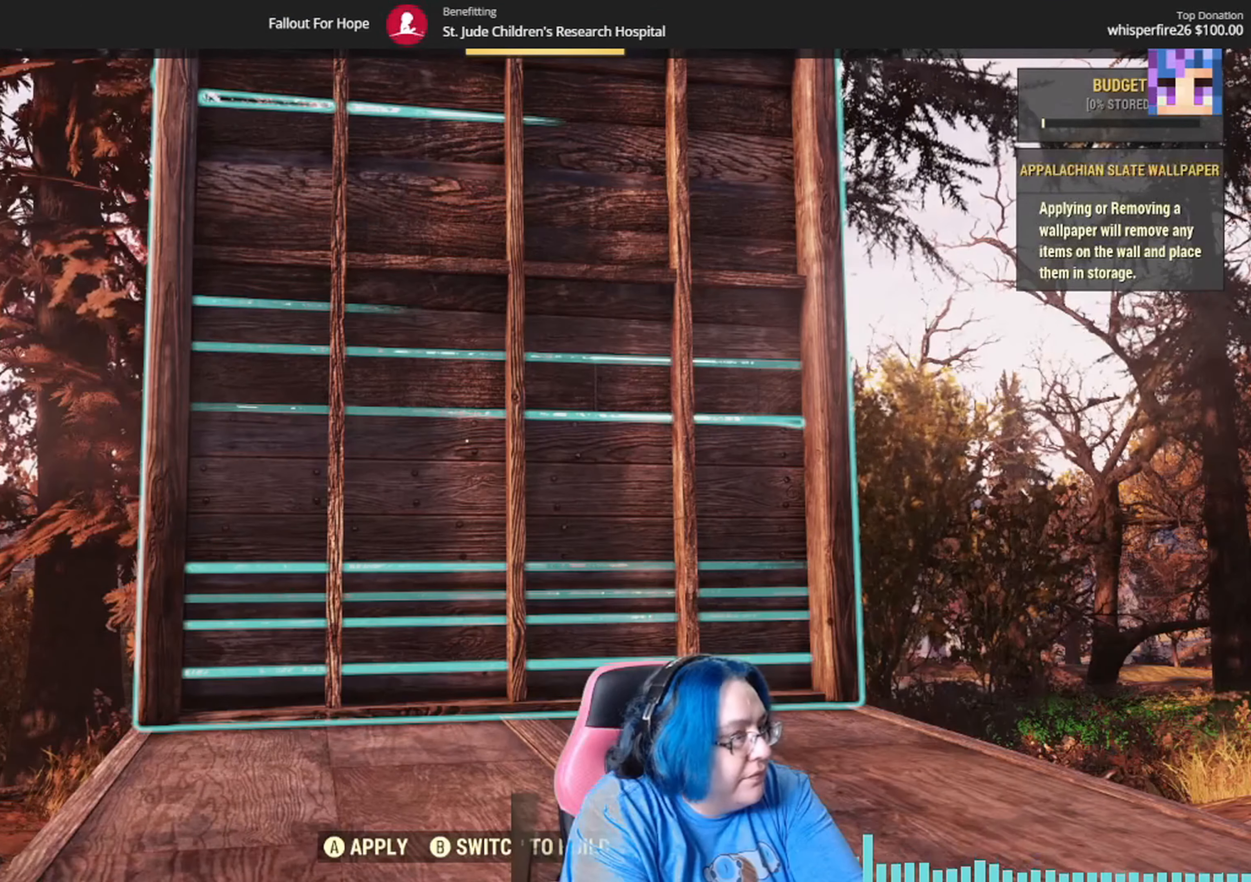
{"buttons": [], "left_stick": "center", "right_stick": "center", "events": []}
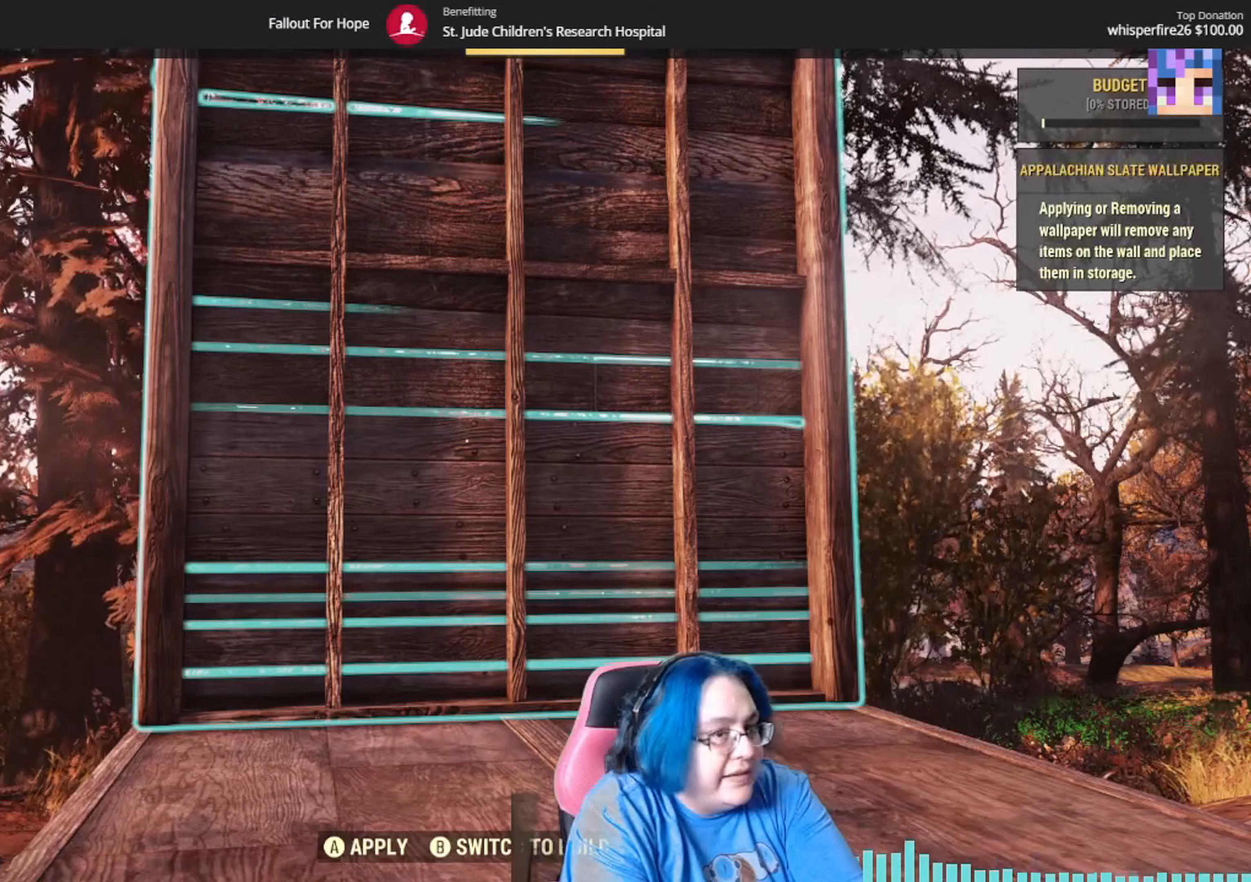
{"buttons": [], "left_stick": "center", "right_stick": "center", "events": [[167, "DPAD_DOWN", "down"], [300, "DPAD_DOWN", "up"]]}
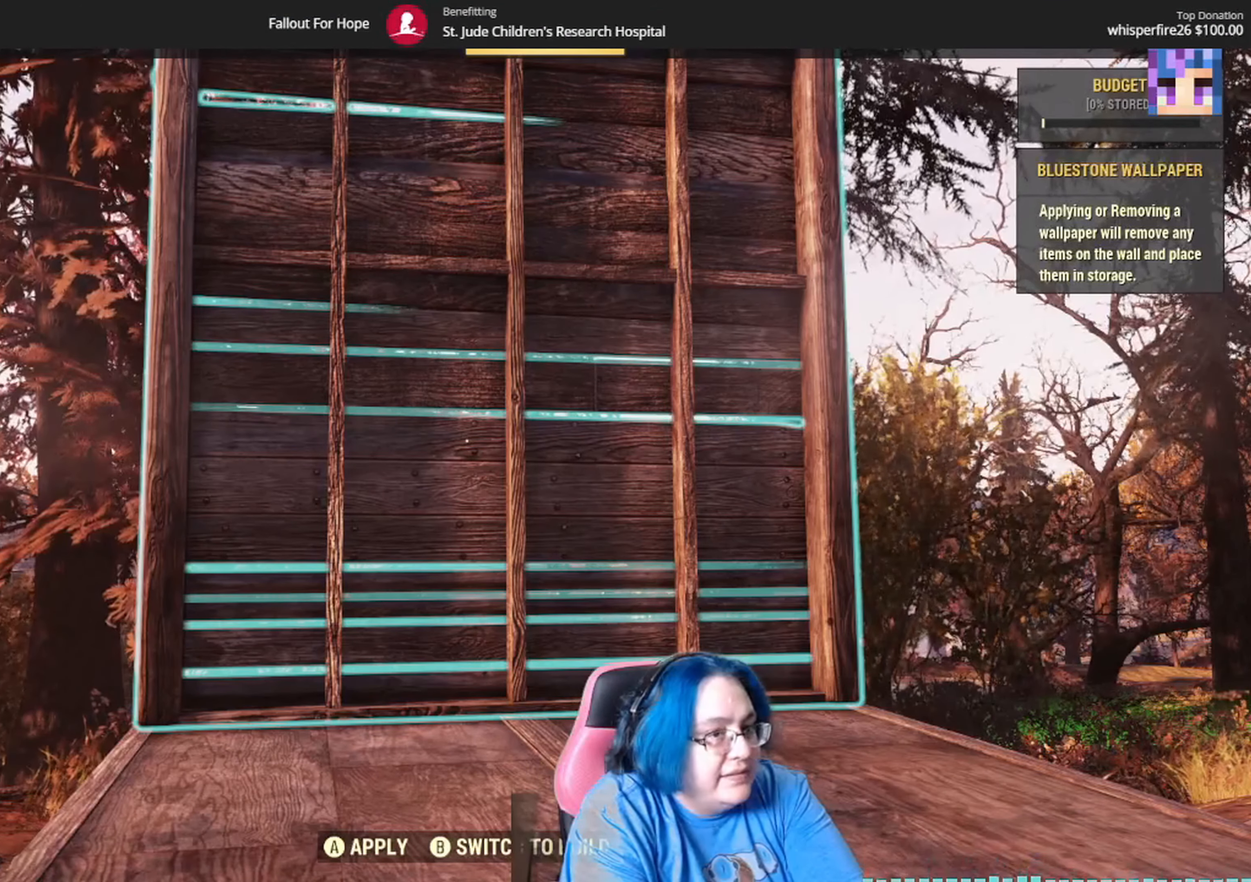
{"buttons": [], "left_stick": "center", "right_stick": "center", "events": [[200, "DPAD_DOWN", "down"], [334, "DPAD_DOWN", "up"]]}
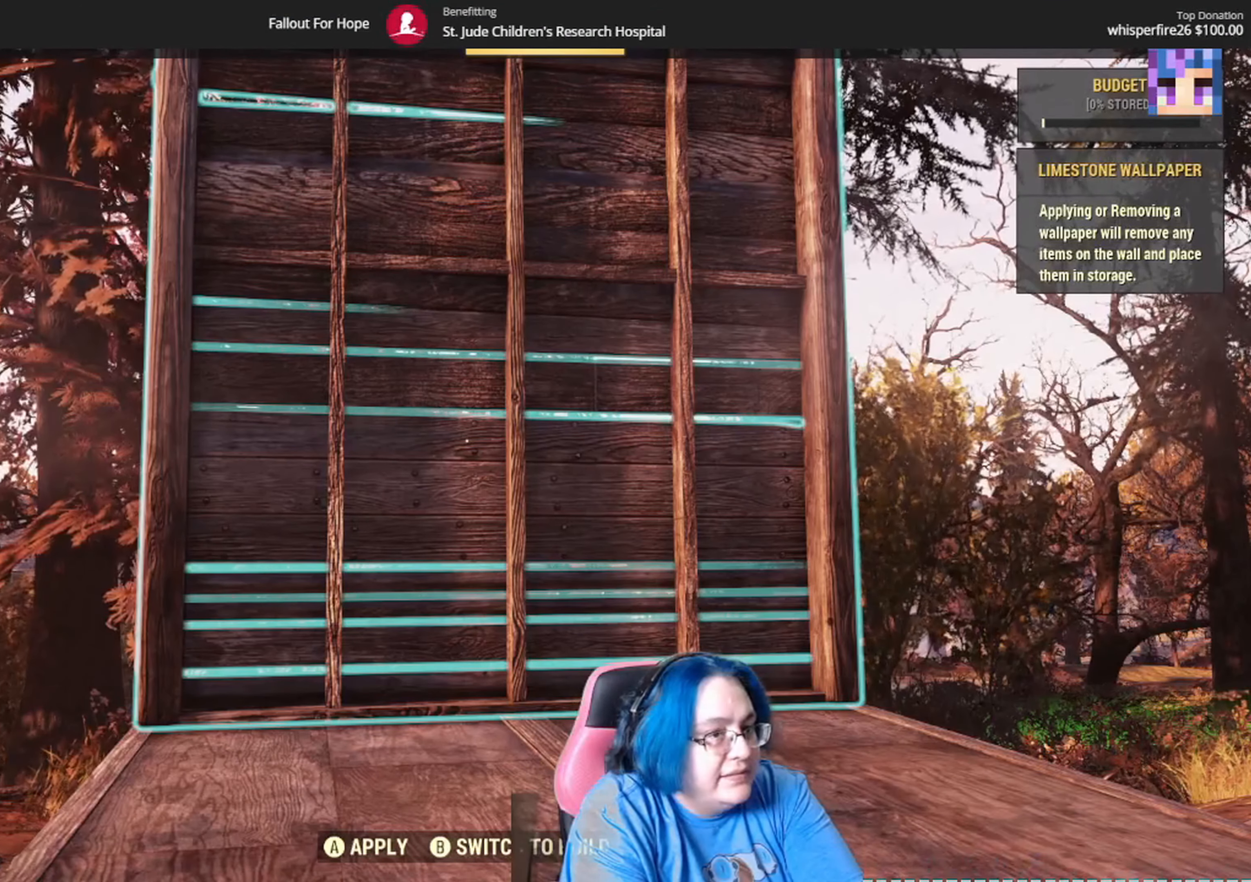
{"buttons": ["DPAD_DOWN"], "left_stick": "center", "right_stick": "center", "events": [[100, "DPAD_DOWN", "down"], [233, "DPAD_DOWN", "up"], [433, "DPAD_DOWN", "down"]]}
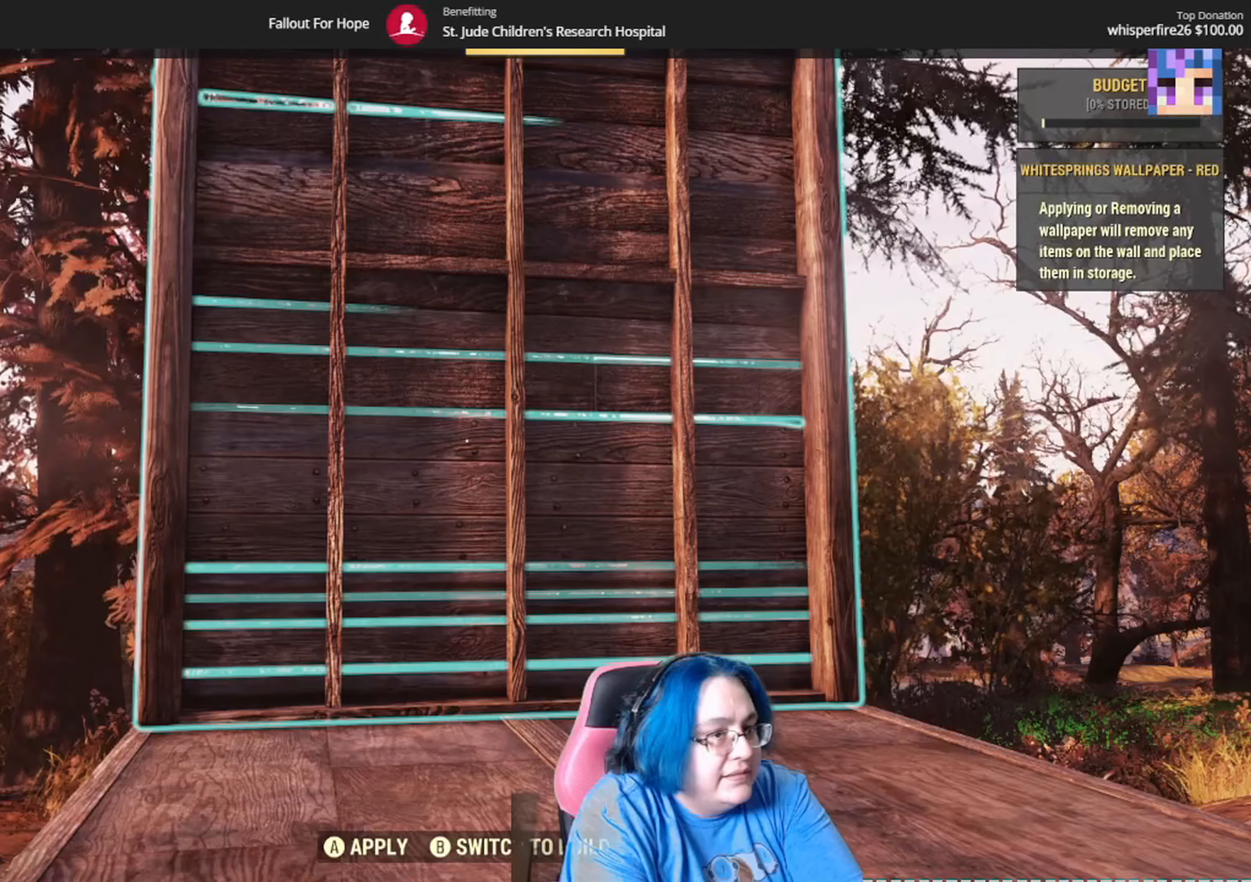
{"buttons": [], "left_stick": "center", "right_stick": "center", "events": [[100, "DPAD_DOWN", "up"], [434, "DPAD_DOWN", "down"], [501, "DPAD_DOWN", "up"]]}
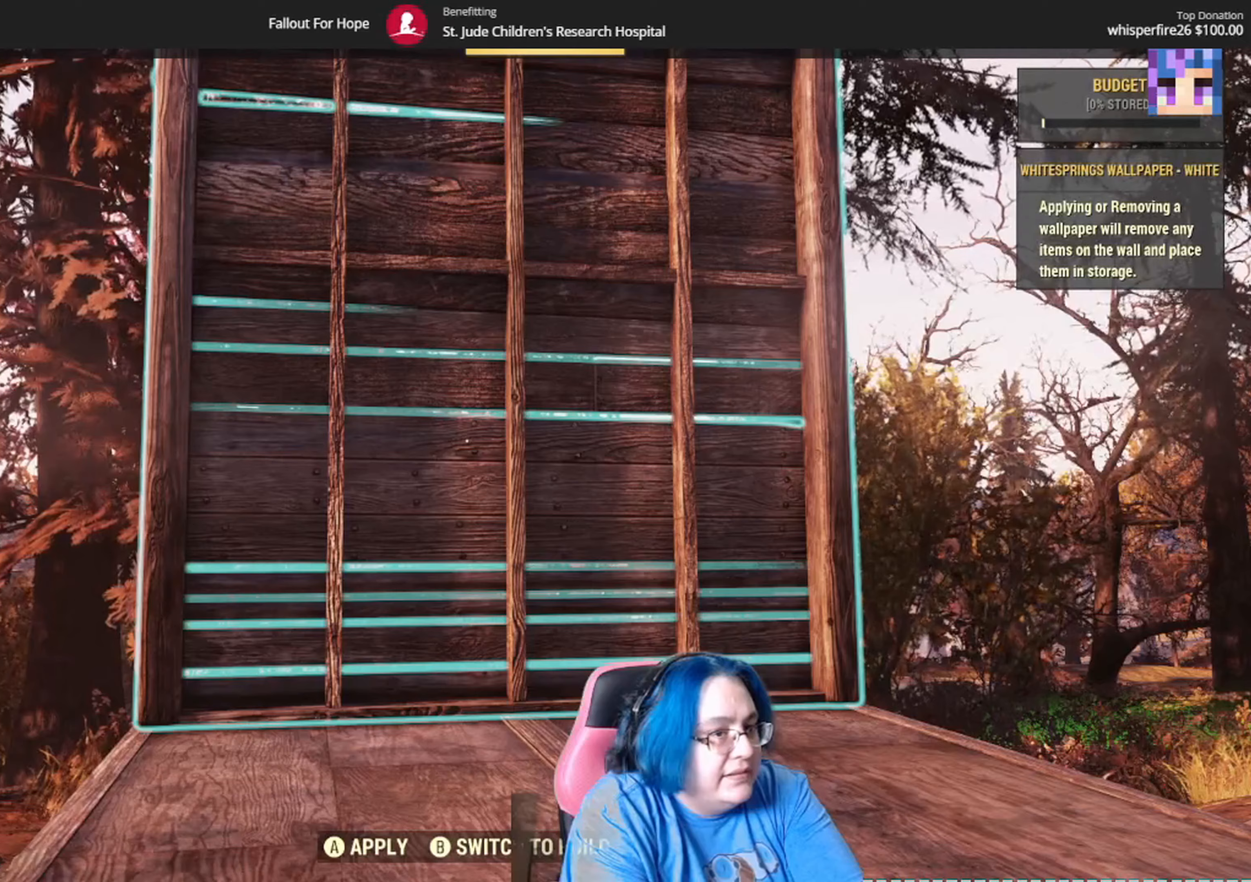
{"buttons": [], "left_stick": "center", "right_stick": "center", "events": [[334, "DPAD_DOWN", "down"], [467, "DPAD_DOWN", "up"]]}
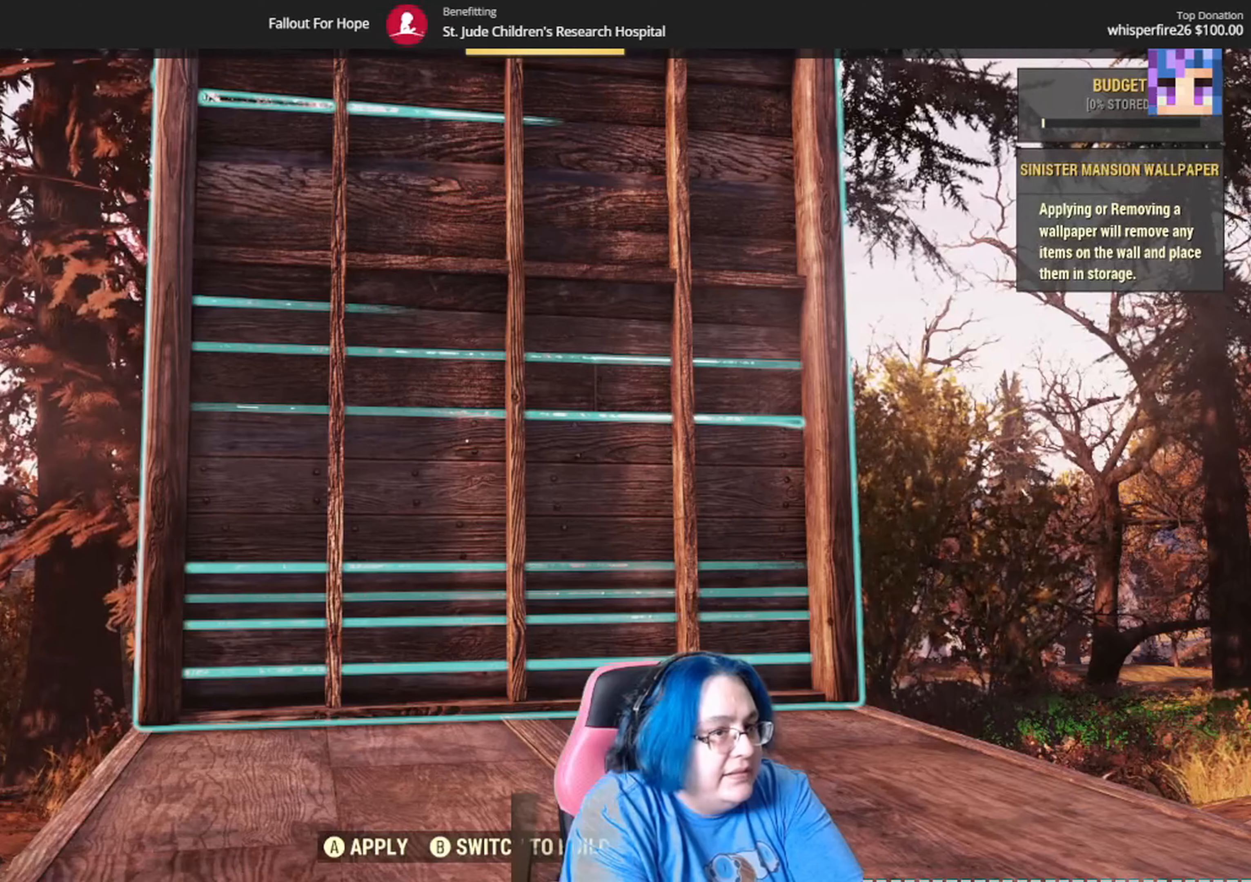
{"buttons": [], "left_stick": "center", "right_stick": "center", "events": [[233, "DPAD_DOWN", "down"], [400, "DPAD_DOWN", "up"]]}
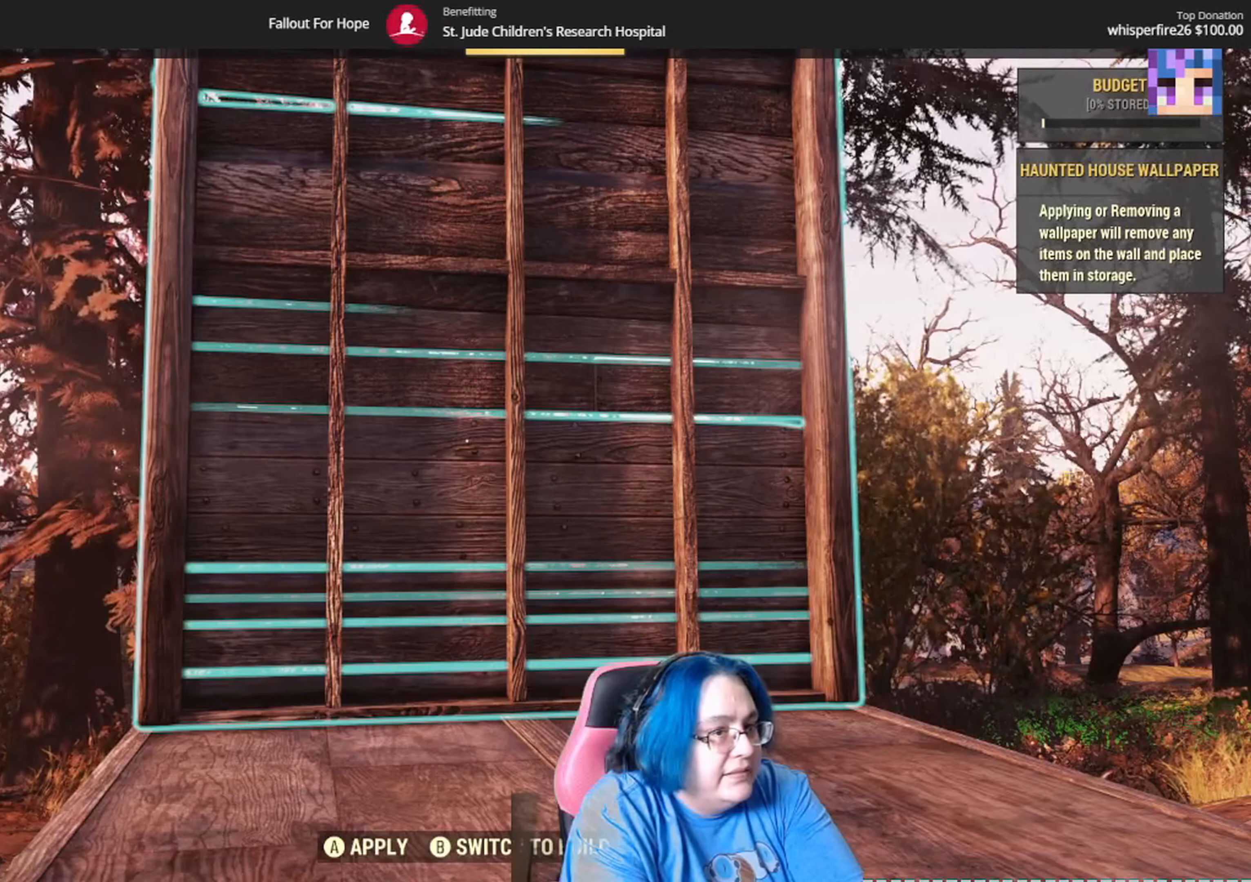
{"buttons": [], "left_stick": "center", "right_stick": "center", "events": [[267, "DPAD_DOWN", "down"], [400, "DPAD_DOWN", "up"]]}
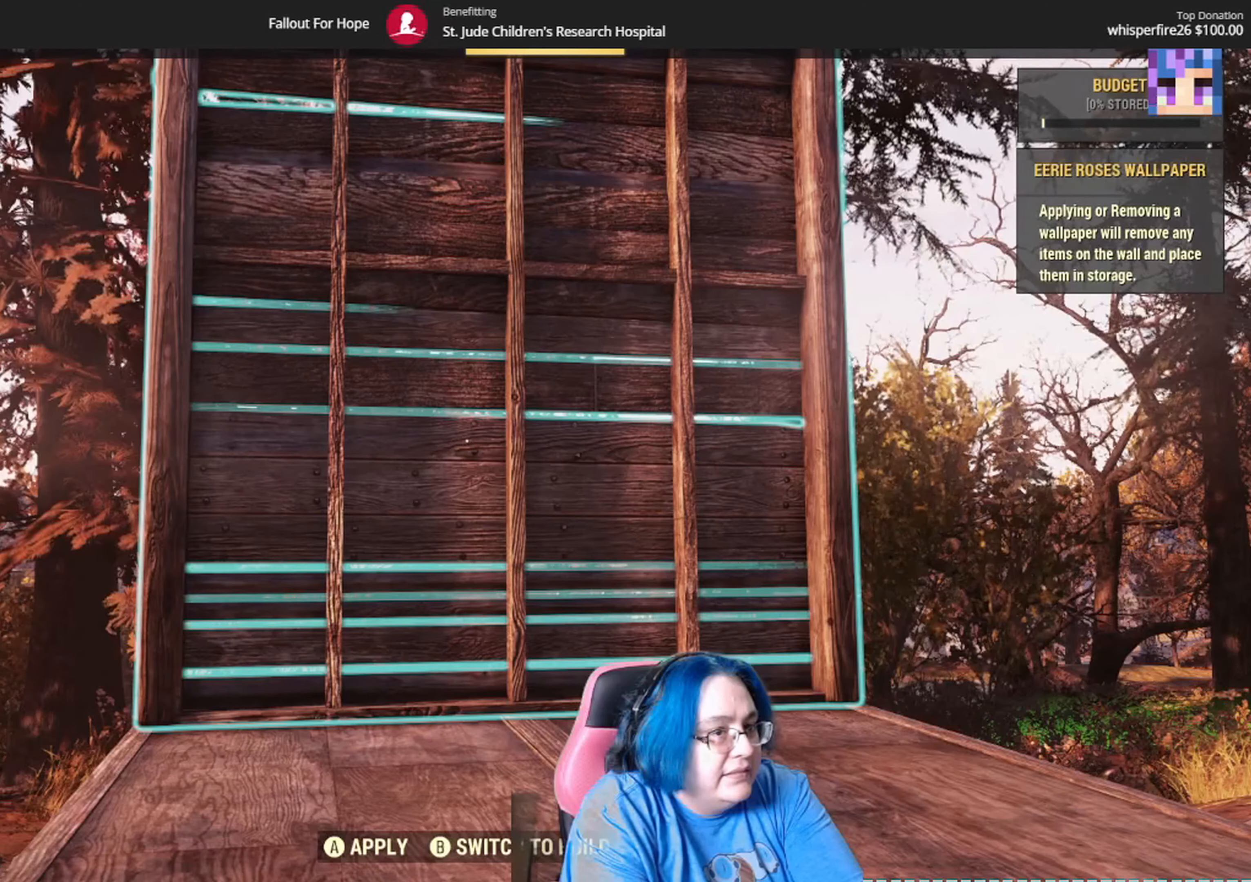
{"buttons": [], "left_stick": "center", "right_stick": "center", "events": [[166, "DPAD_DOWN", "down"], [333, "DPAD_DOWN", "up"]]}
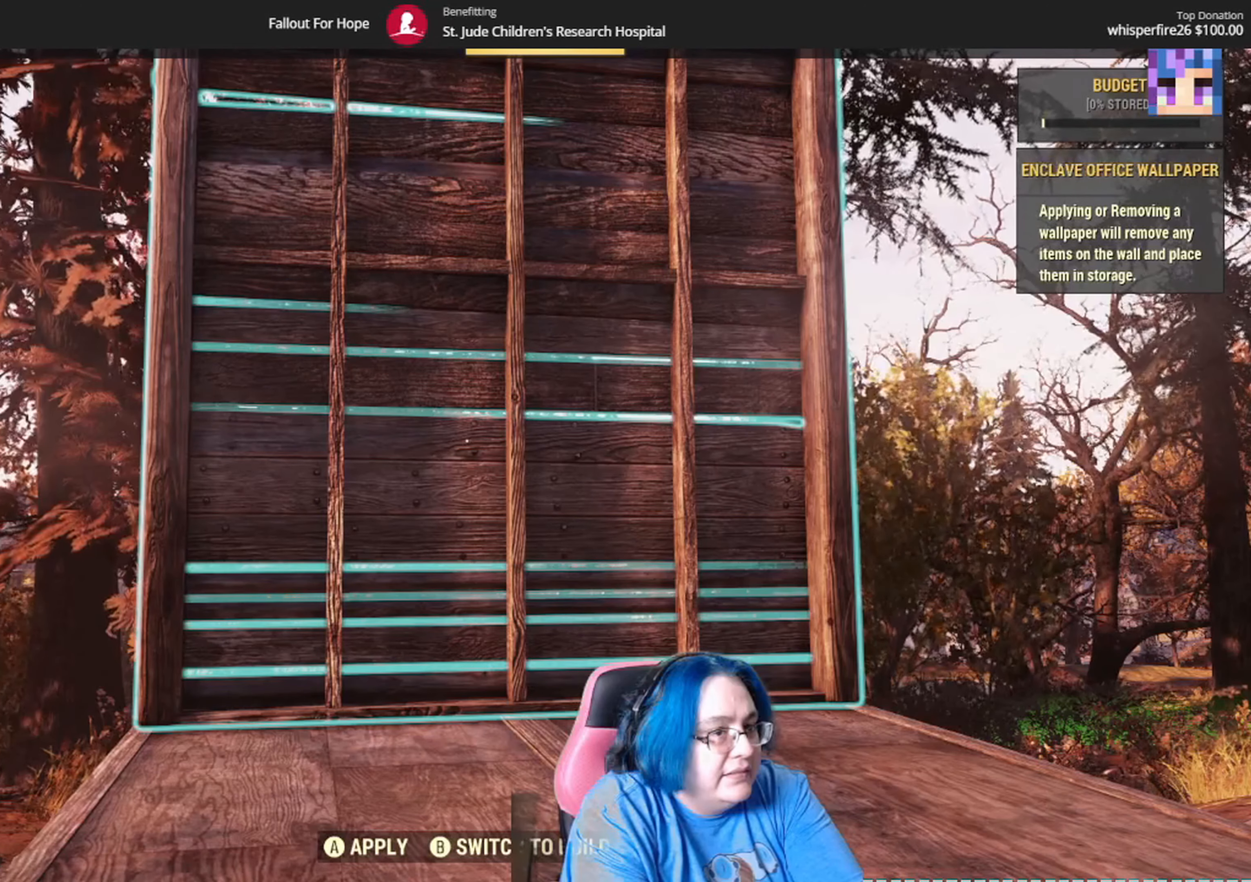
{"buttons": [], "left_stick": "center", "right_stick": "center", "events": [[67, "DPAD_DOWN", "down"], [234, "DPAD_DOWN", "up"]]}
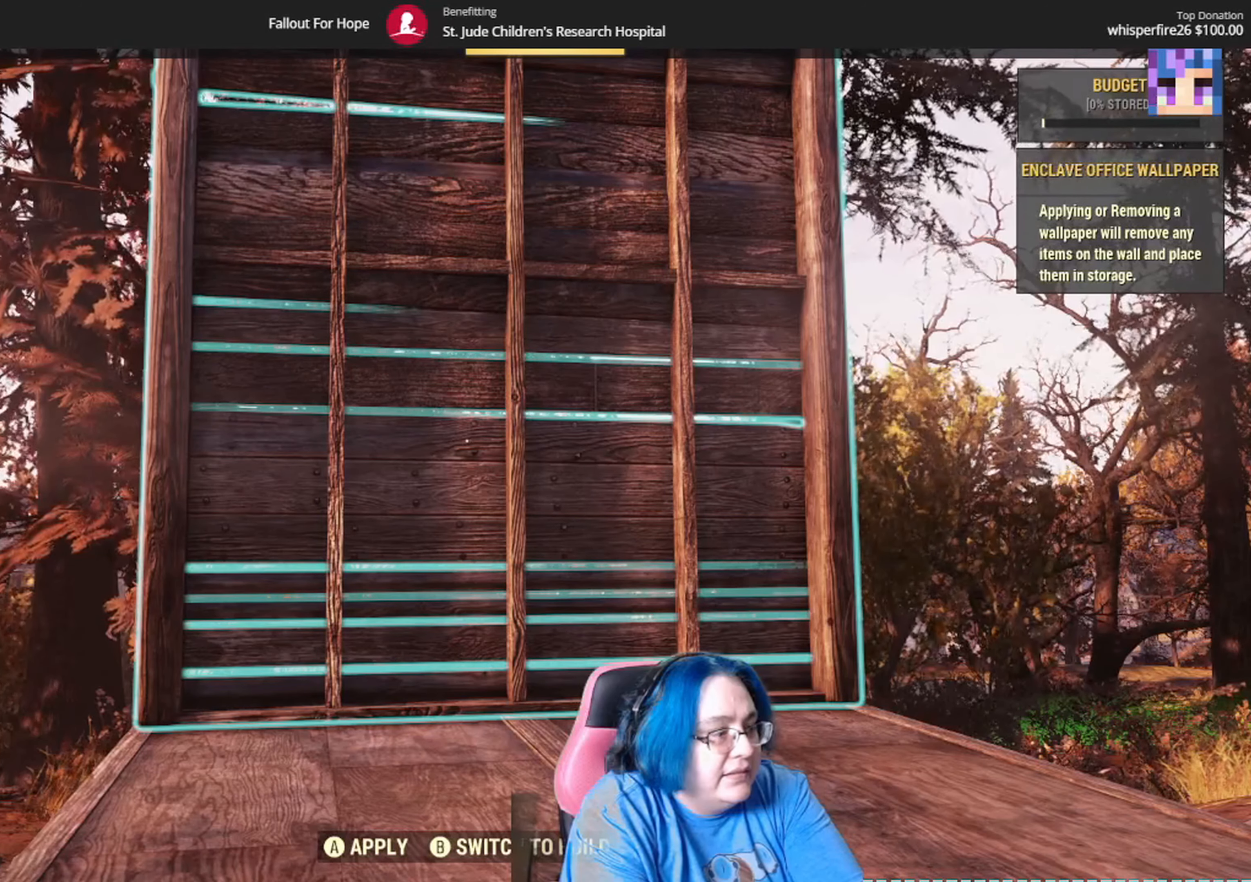
{"buttons": ["DPAD_UP"], "left_stick": "center", "right_stick": "center", "events": [[200, "DPAD_UP", "down"], [367, "DPAD_UP", "up"], [500, "DPAD_UP", "down"]]}
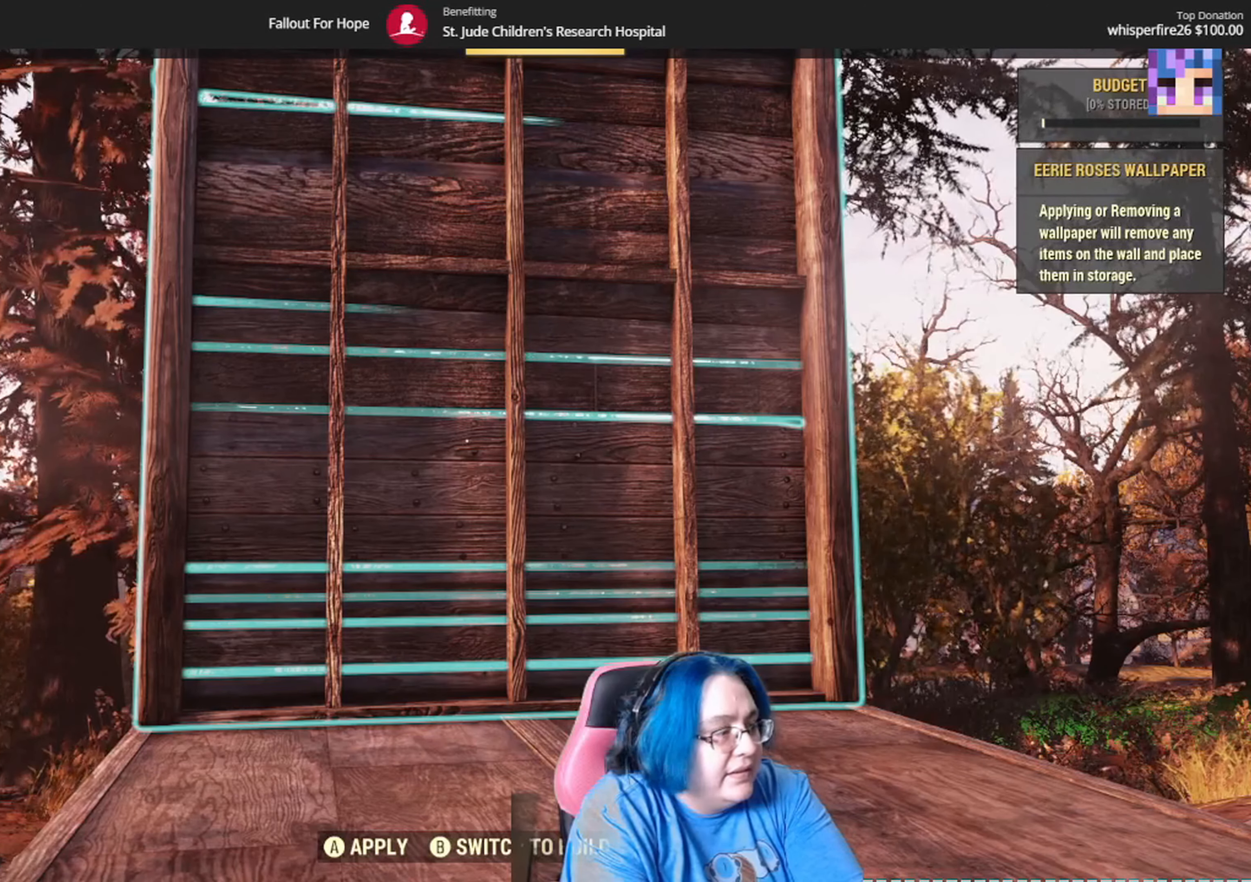
{"buttons": ["DPAD_UP"], "left_stick": "center", "right_stick": "center", "events": [[133, "DPAD_UP", "up"], [234, "DPAD_UP", "down"], [367, "DPAD_UP", "up"], [467, "DPAD_UP", "down"]]}
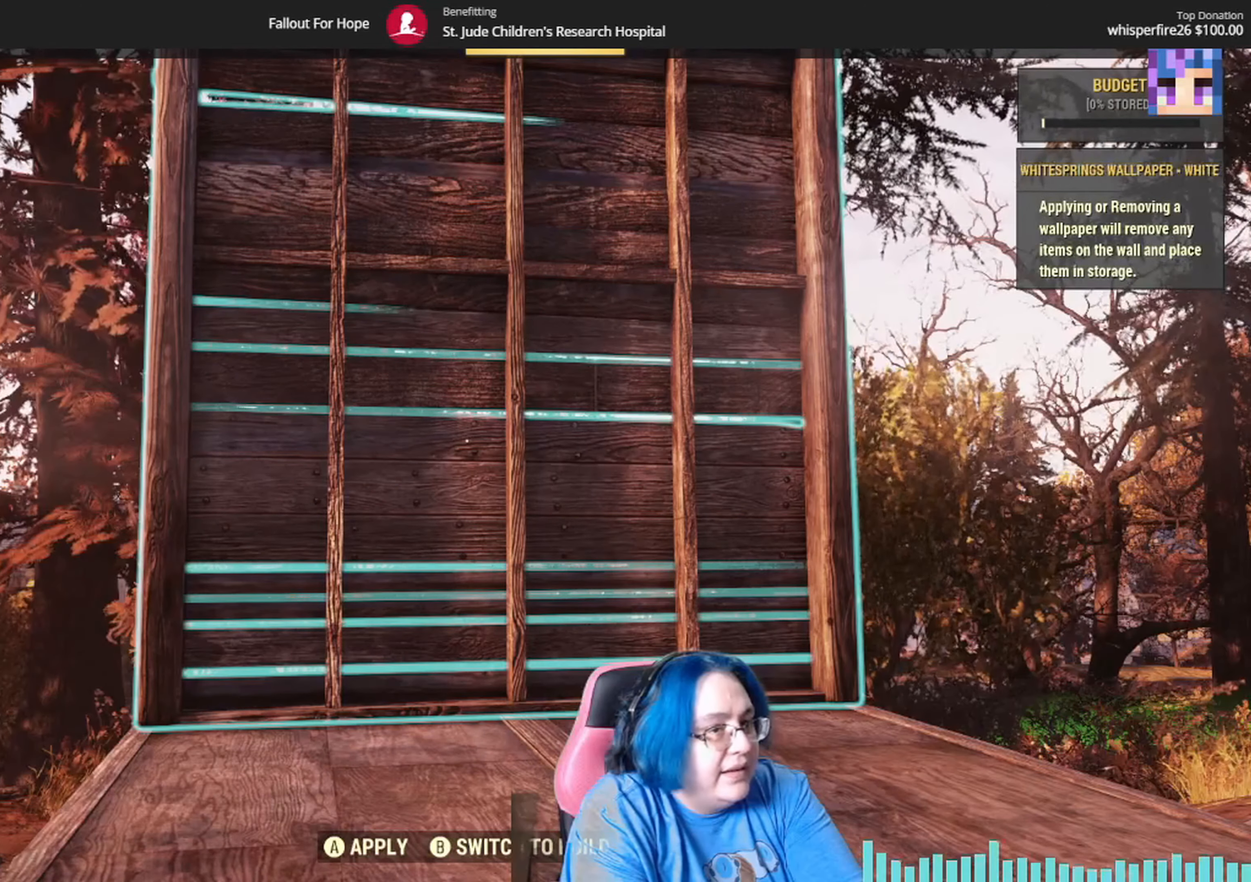
{"buttons": ["DPAD_UP"], "left_stick": "center", "right_stick": "center", "events": [[100, "DPAD_UP", "up"], [166, "DPAD_UP", "down"], [300, "DPAD_UP", "up"], [367, "DPAD_UP", "down"]]}
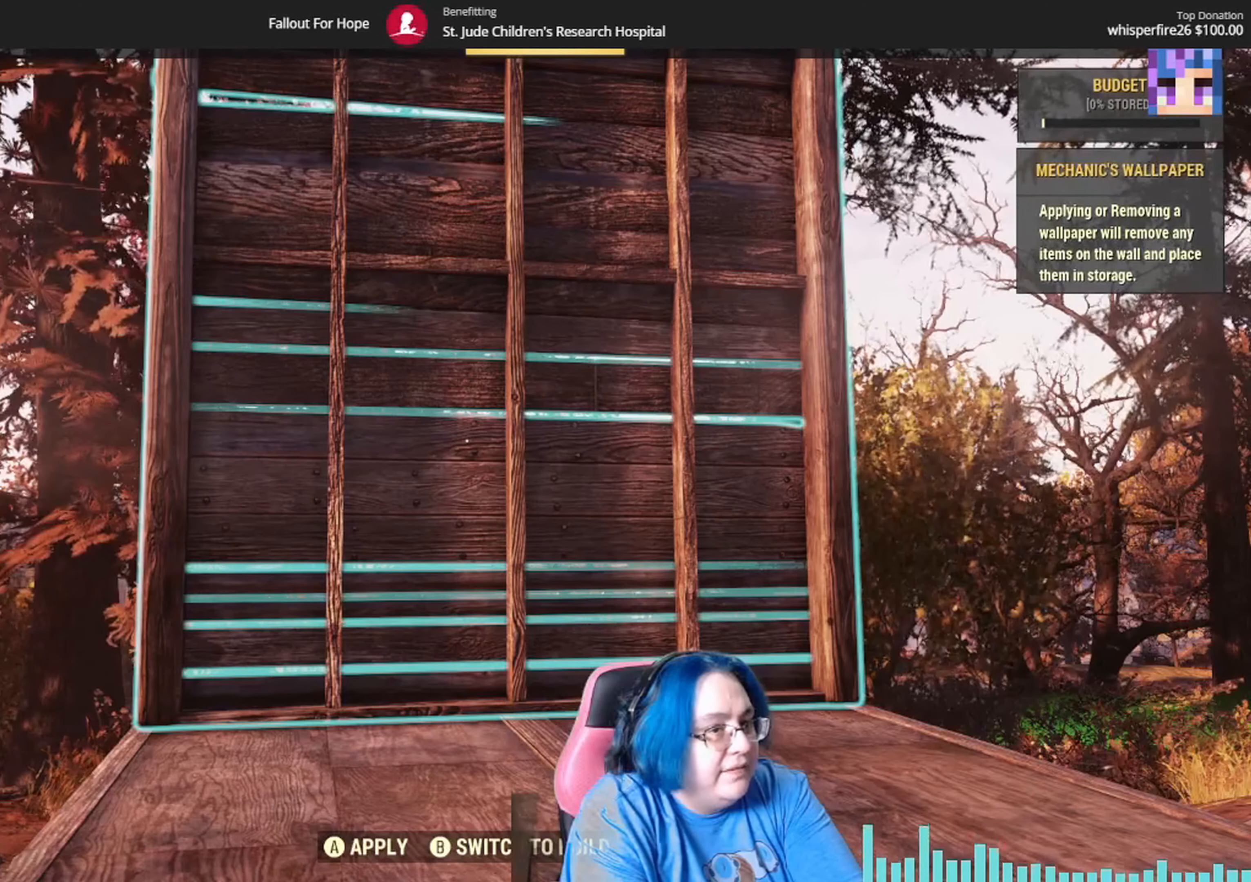
{"buttons": ["DPAD_UP"], "left_stick": "center", "right_stick": "center", "events": [[33, "DPAD_UP", "up"], [100, "DPAD_UP", "down"], [200, "DPAD_UP", "up"], [267, "DPAD_UP", "down"], [400, "DPAD_UP", "up"], [467, "DPAD_UP", "down"]]}
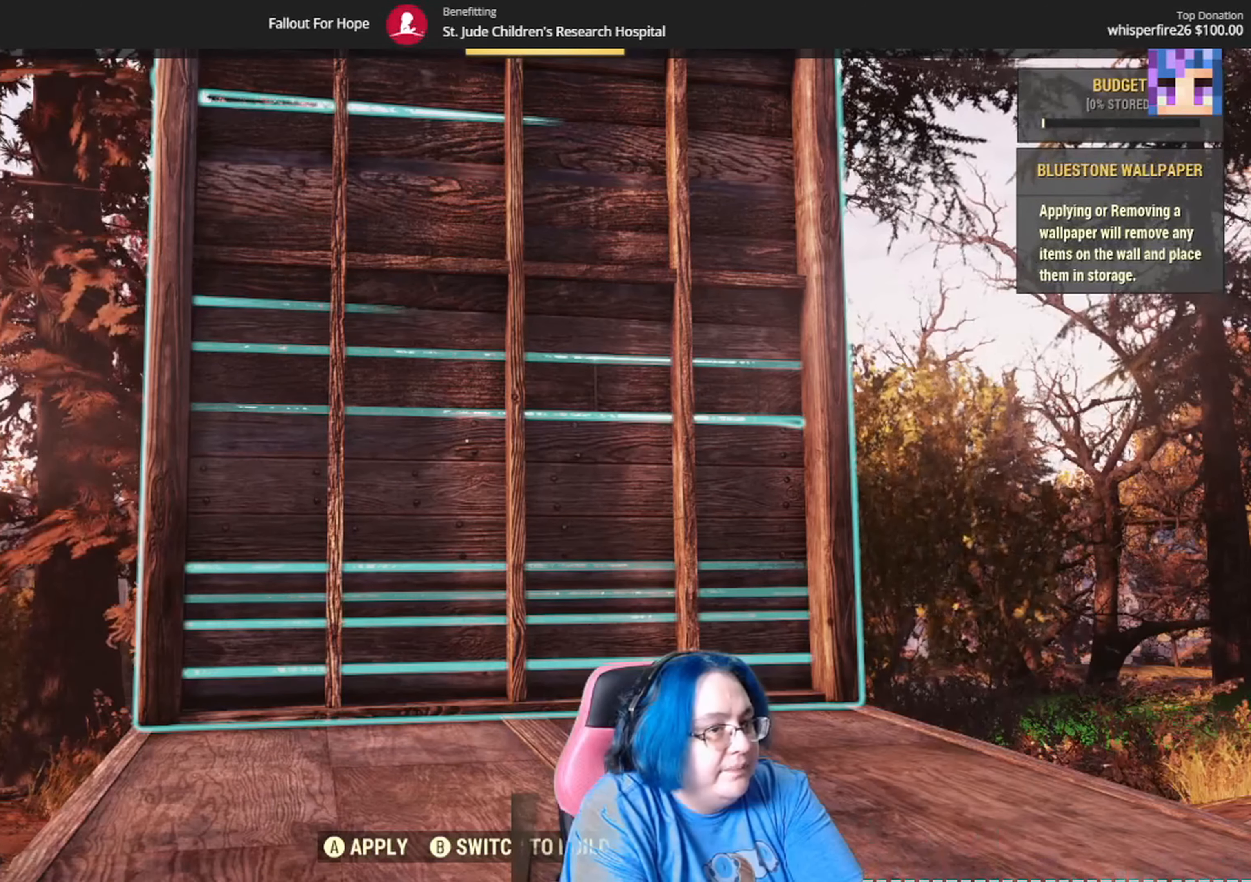
{"buttons": ["DPAD_UP"], "left_stick": "center", "right_stick": "center", "events": [[100, "DPAD_UP", "up"], [200, "DPAD_UP", "down"], [333, "DPAD_UP", "up"], [433, "DPAD_UP", "down"]]}